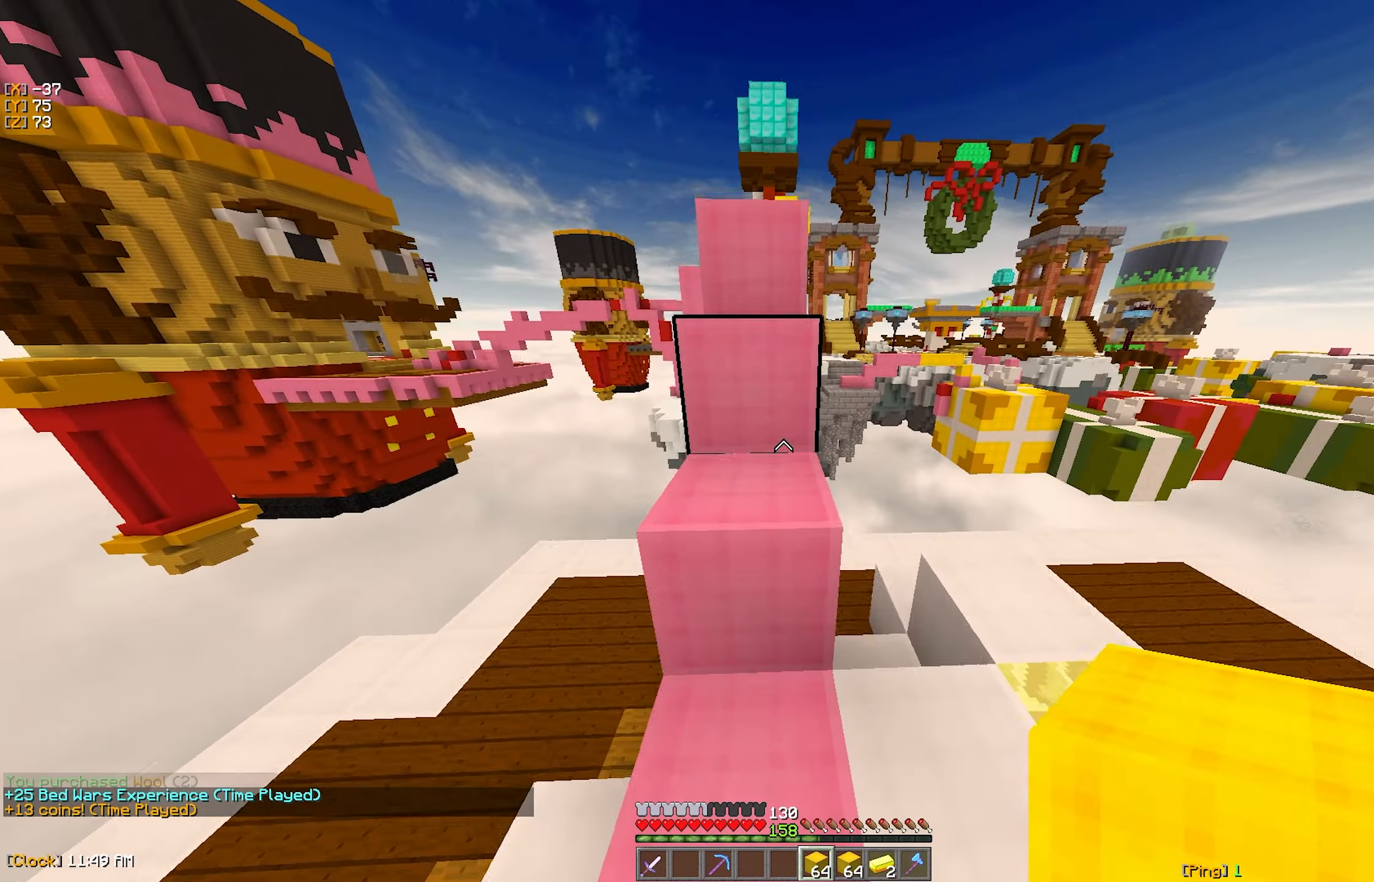
Gameplay with keyboard and mouse; each line is a JSON object with the keys and mouse buttons held at the frame after it. "events" lists presses ("down") and releases ("up") of "a", "d", "s", "w", "mouse_left" and "mouse_right" between this image and that frame as [ms after this image, input, new state], when the widget could be followed in between. "mouse_left", "mouse_right" = the "left", "right" buttons of the "mouse" list. No other keys are recorded. Fast repeated clicks can show as one long hold. Mouse movement is not recorded.
{"keys": ["w"], "mouse": [], "events": []}
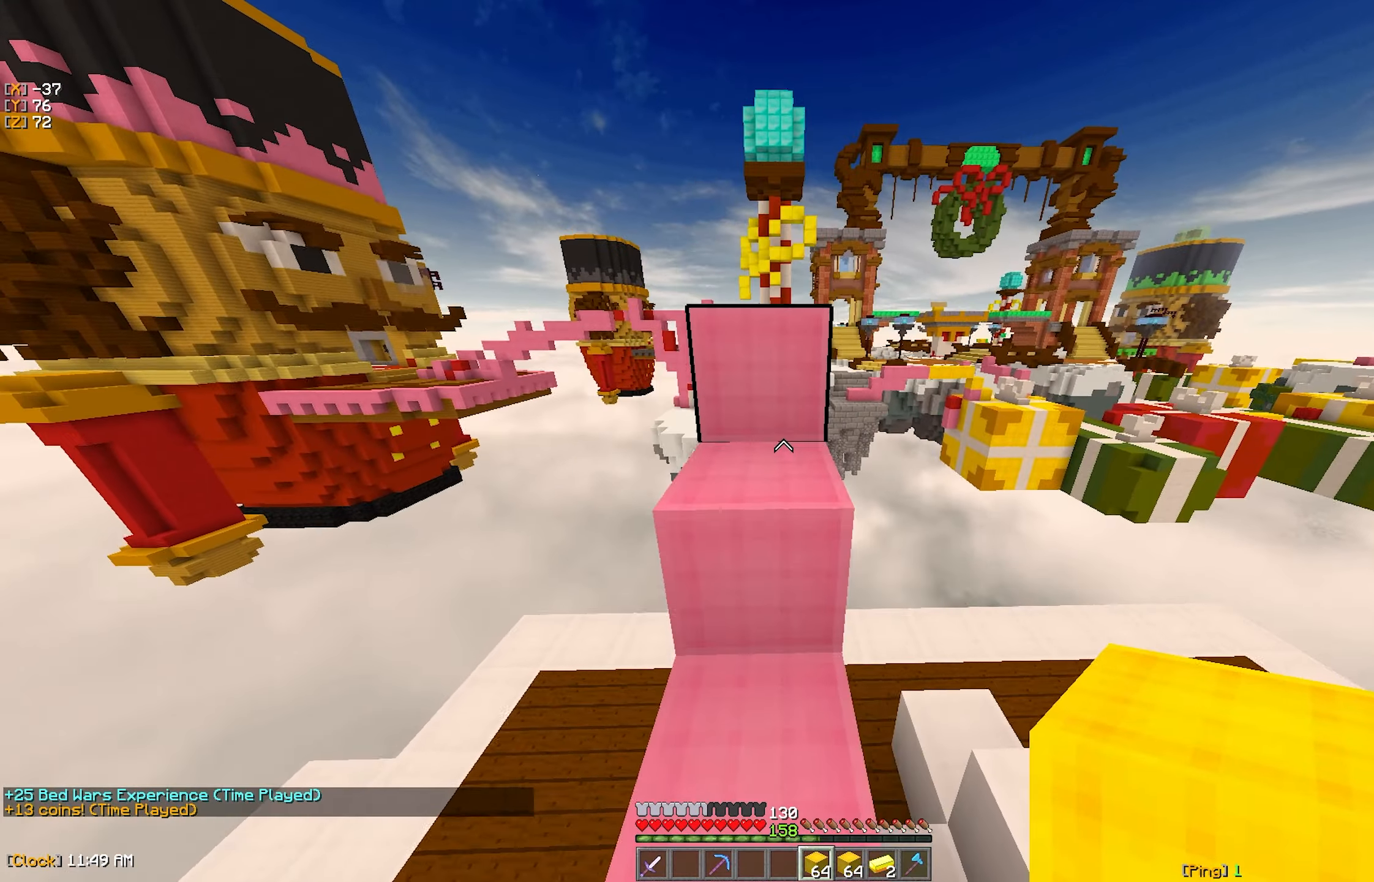
{"keys": ["w"], "mouse": [], "events": []}
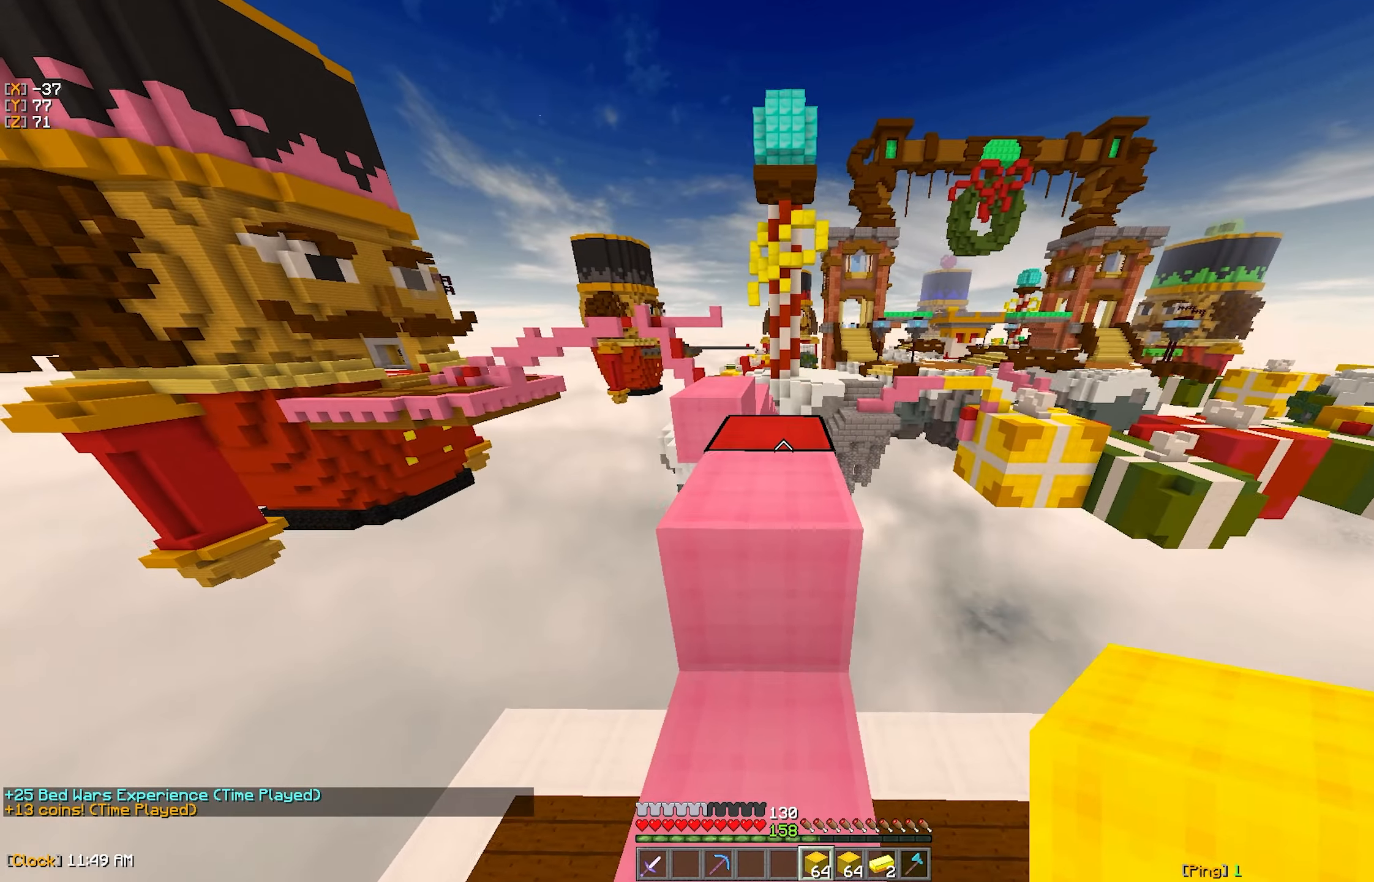
{"keys": ["w"], "mouse": [], "events": []}
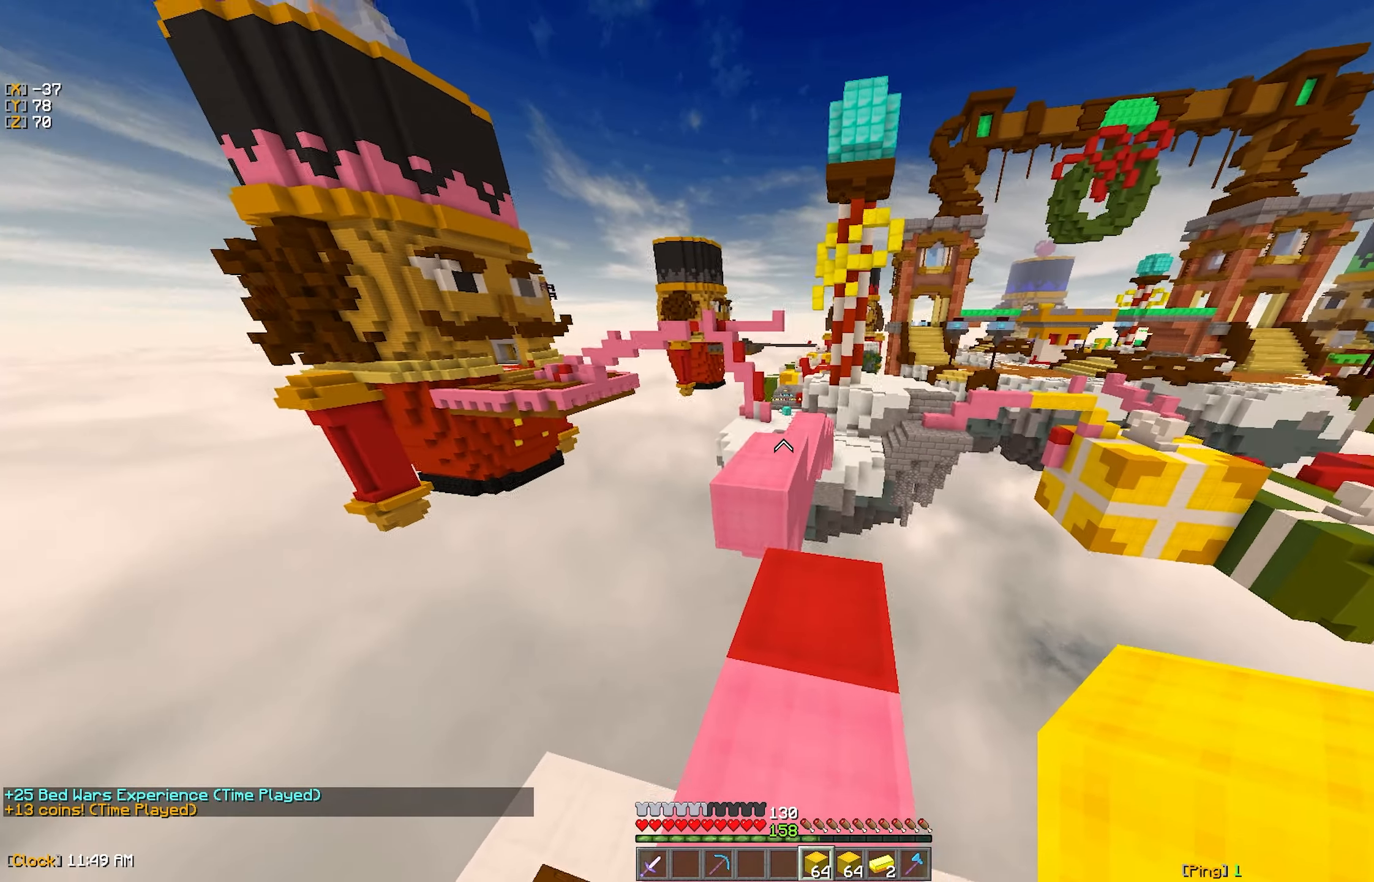
{"keys": ["w"], "mouse": [], "events": [[133, "mouse_left", "down"], [250, "mouse_left", "up"]]}
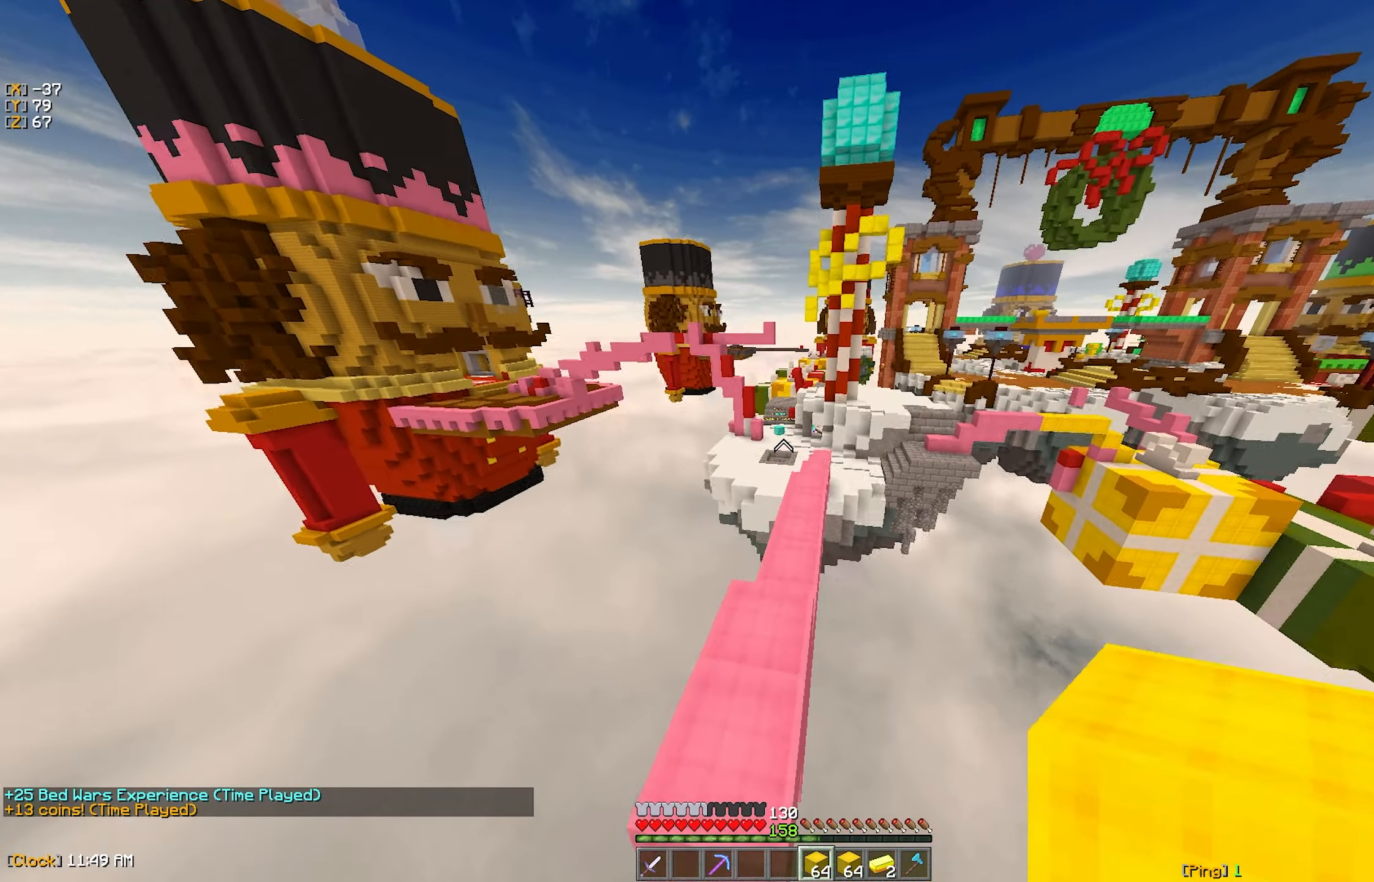
{"keys": ["w"], "mouse": [], "events": [[233, "mouse_left", "down"], [333, "mouse_left", "up"]]}
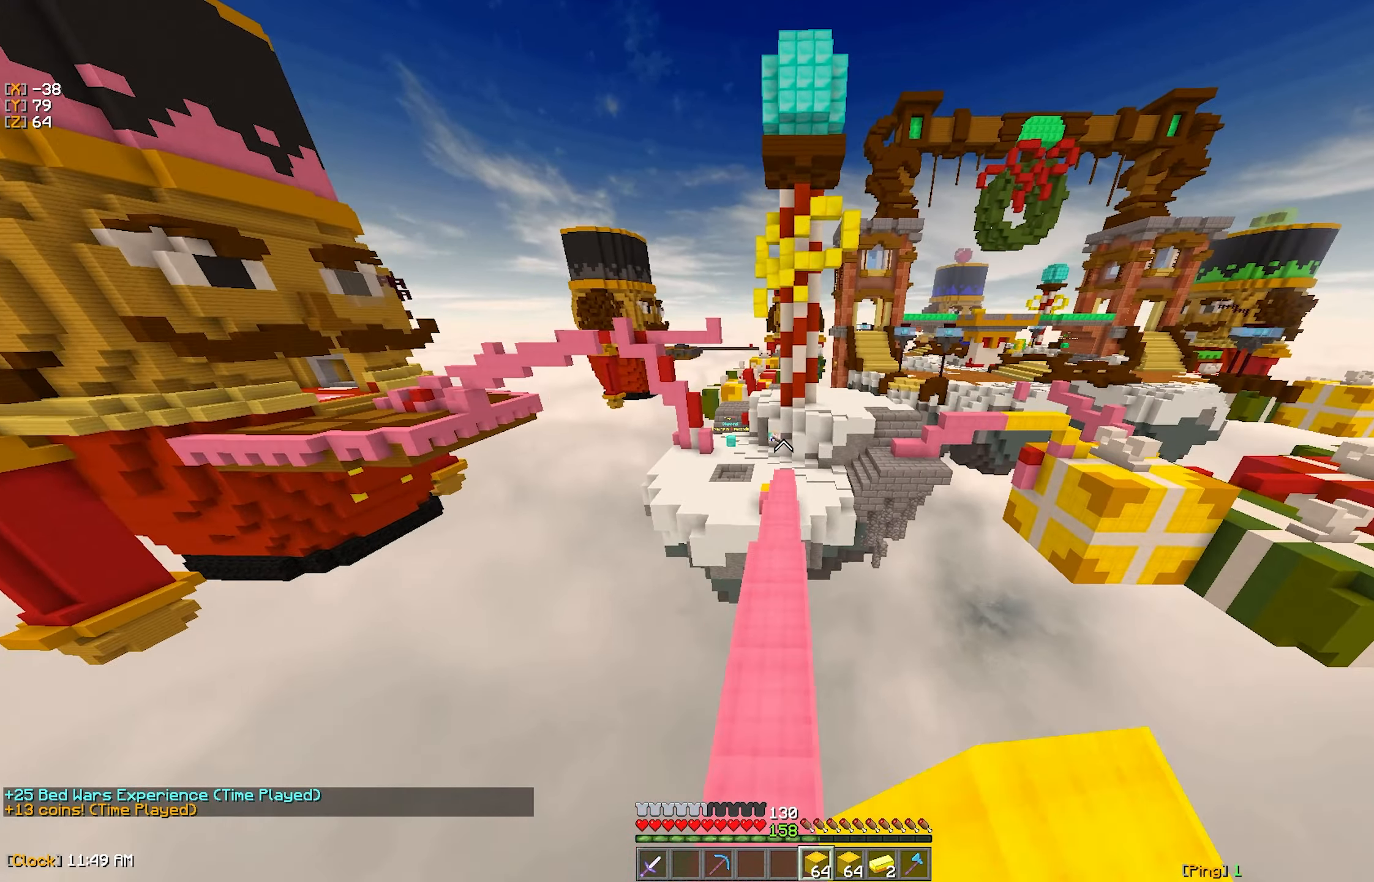
{"keys": ["w"], "mouse": [], "events": []}
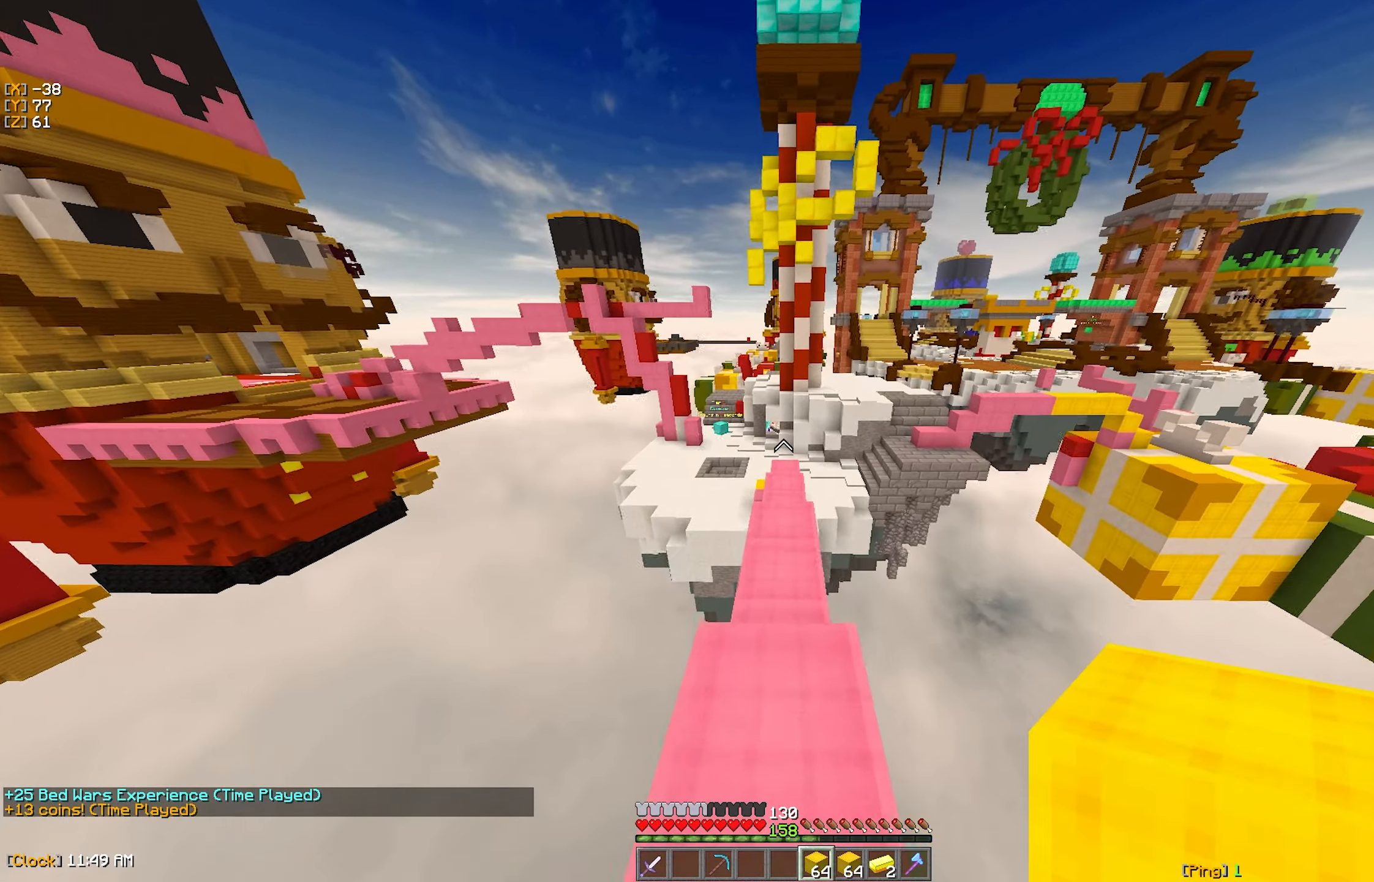
{"keys": ["w"], "mouse": [], "events": []}
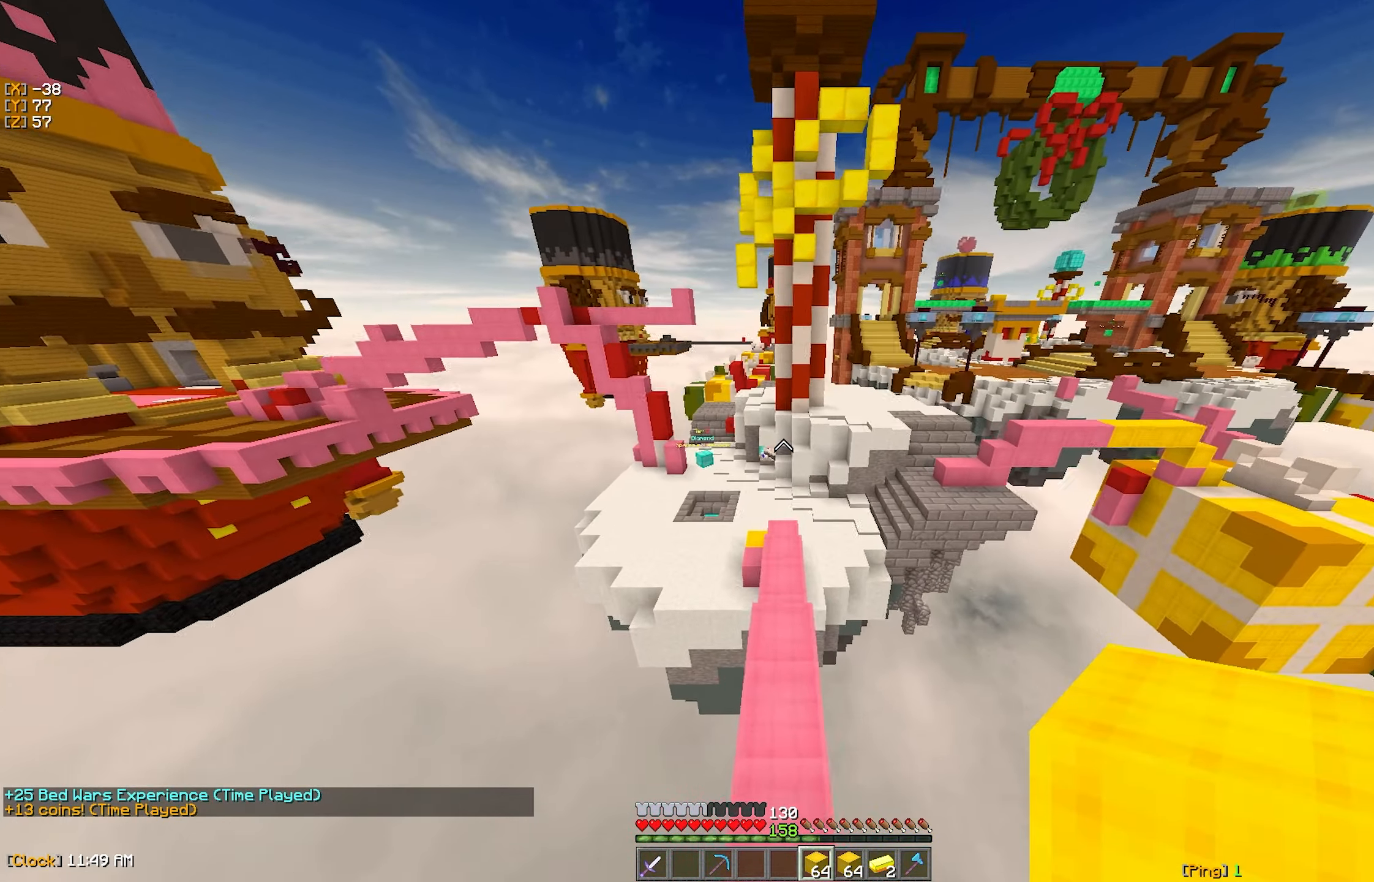
{"keys": ["w"], "mouse": [], "events": []}
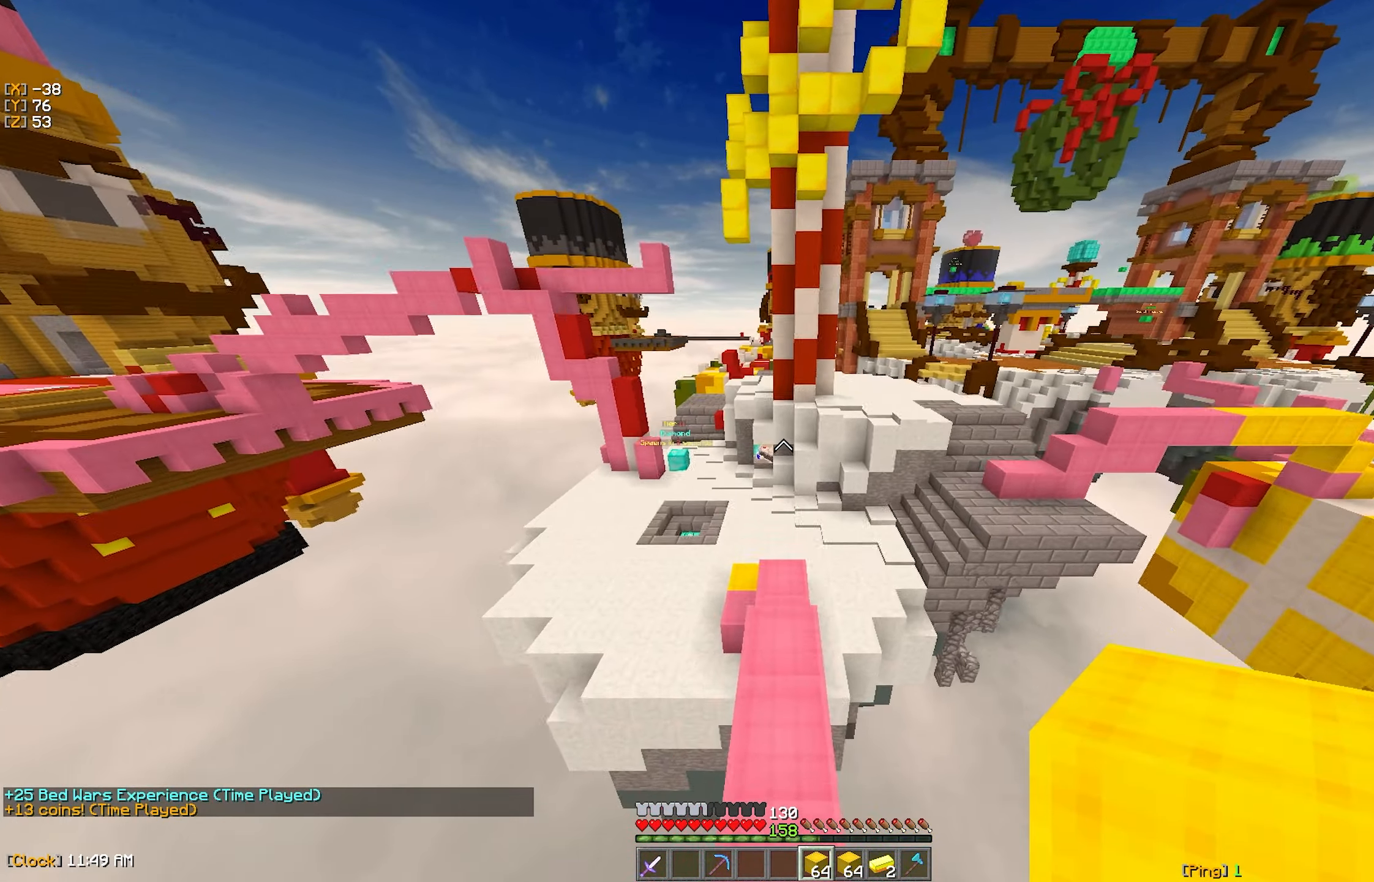
{"keys": ["w"], "mouse": [], "events": [[350, "mouse_left", "down"], [467, "mouse_left", "up"]]}
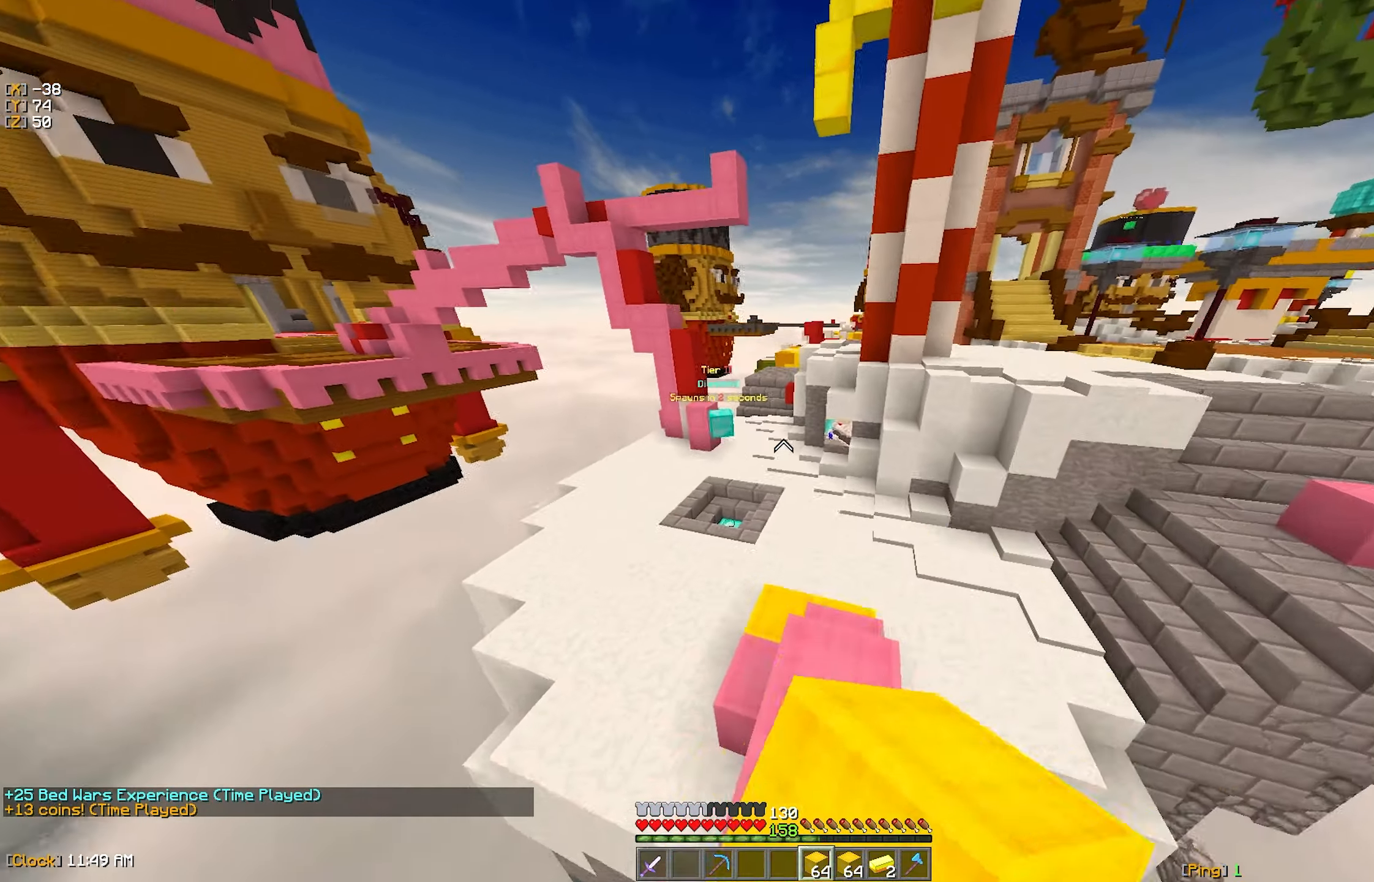
{"keys": ["w"], "mouse": [], "events": [[67, "mouse_left", "down"], [150, "mouse_left", "up"]]}
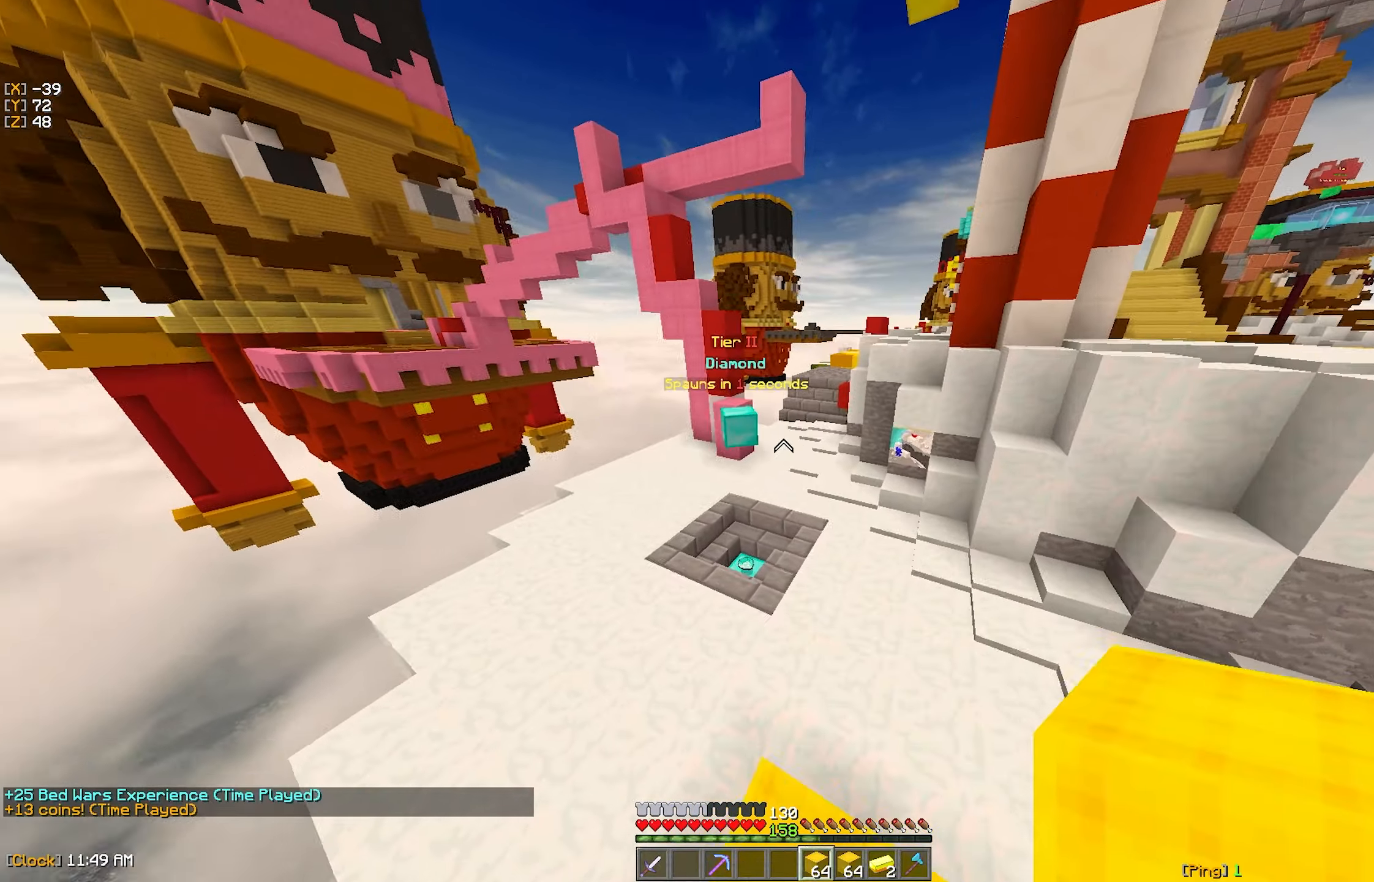
{"keys": ["w"], "mouse": [], "events": [[134, "mouse_left", "down"], [267, "mouse_left", "up"]]}